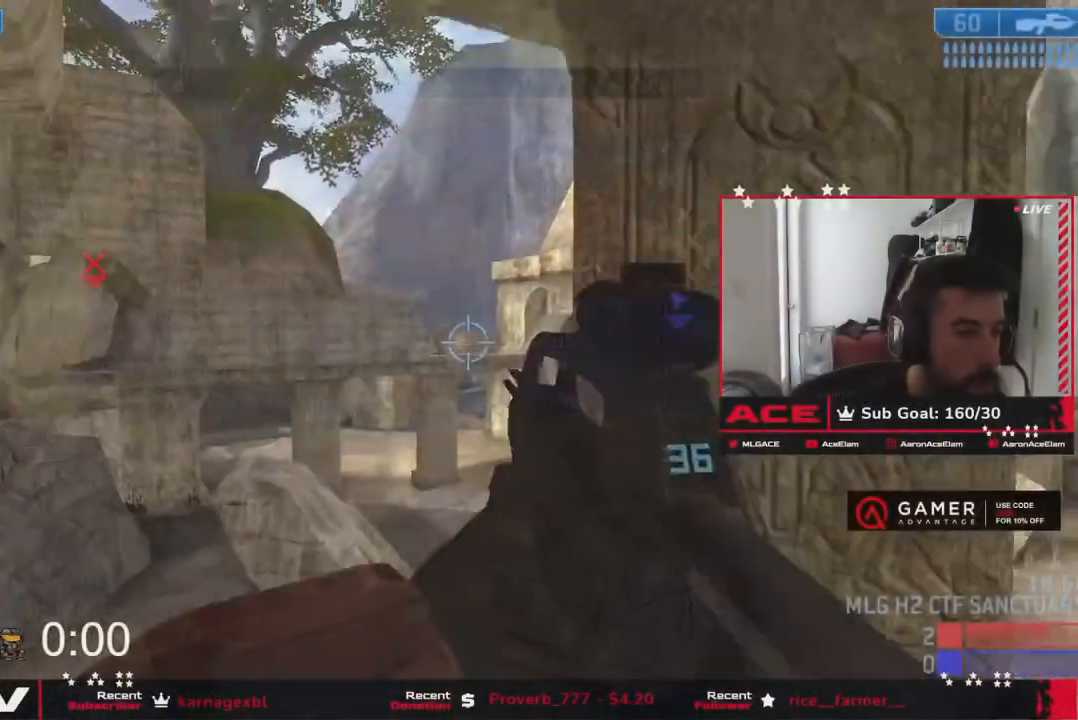
Gameplay with a controller (Xbox layout); each line is a JSON object with the inputs held at the frame after it. "events" lists button and stick changes between this image and that frame as [ms after this image, input, new state], when the widget could be followed in between.
{"buttons": [], "left_stick": "up-left", "right_stick": "center", "events": [[17, "right_stick", "center"], [100, "right_stick", "up"], [184, "left_stick", "up-left"], [234, "right_stick", "up-left"], [417, "right_stick", "center"]]}
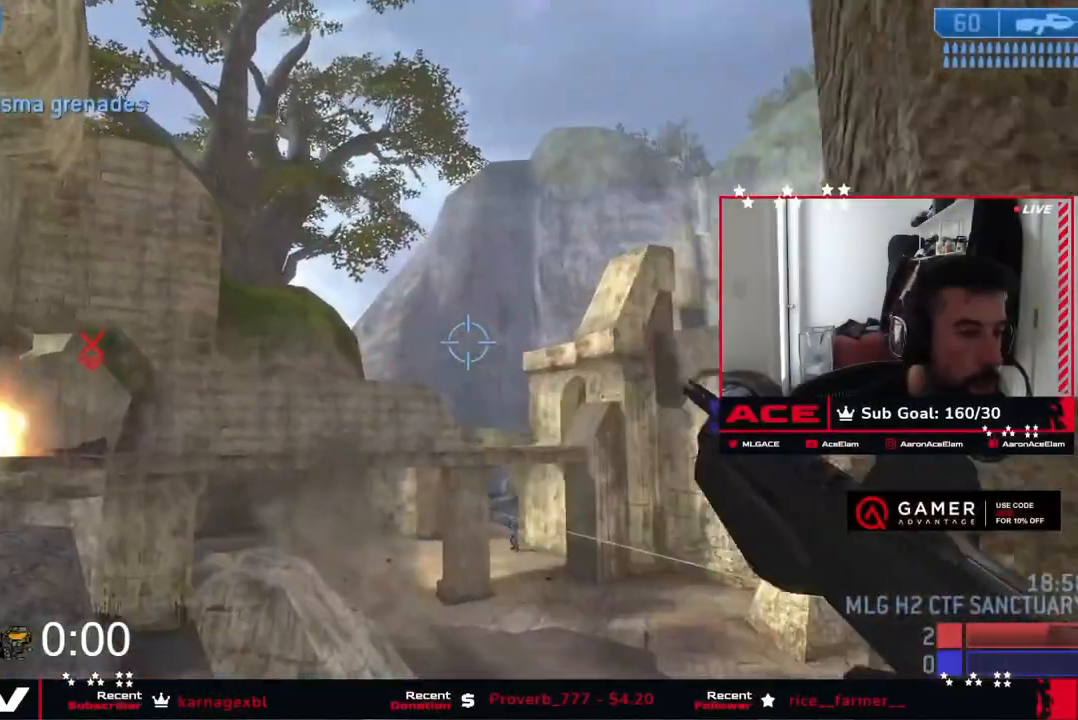
{"buttons": [], "left_stick": "right", "right_stick": "down", "events": [[50, "right_stick", "right"], [100, "left_stick", "down-right"], [150, "right_stick", "down"], [383, "left_stick", "right"]]}
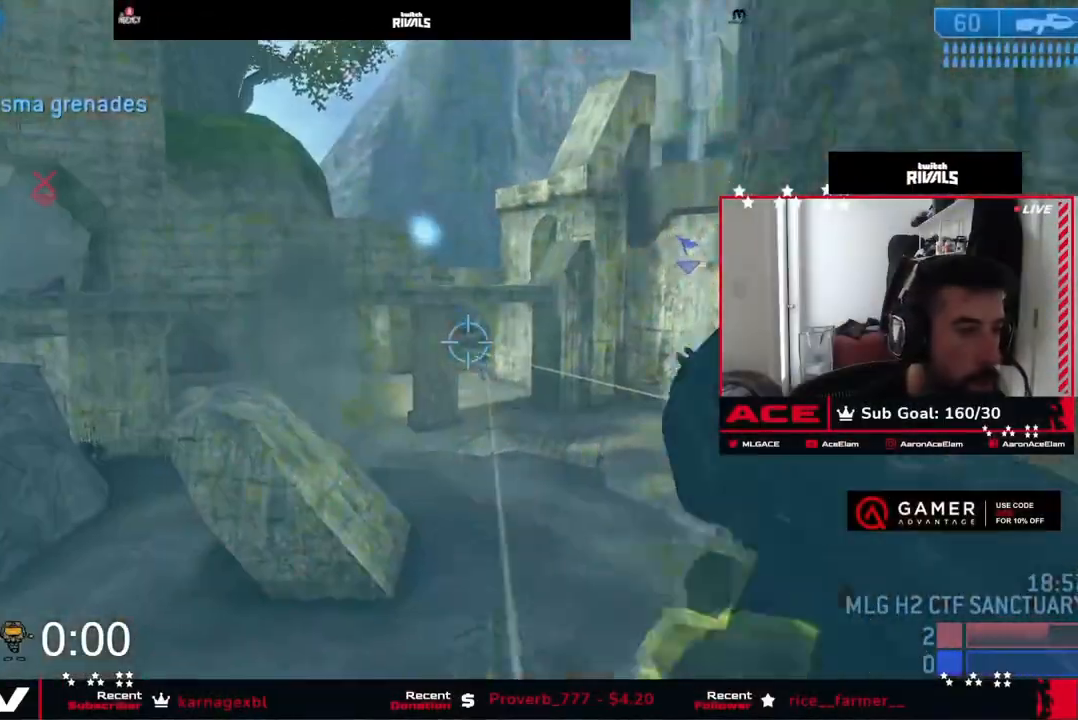
{"buttons": [], "left_stick": "down-left", "right_stick": "center", "events": [[200, "left_stick", "left"], [267, "right_stick", "center"], [284, "left_stick", "down-left"]]}
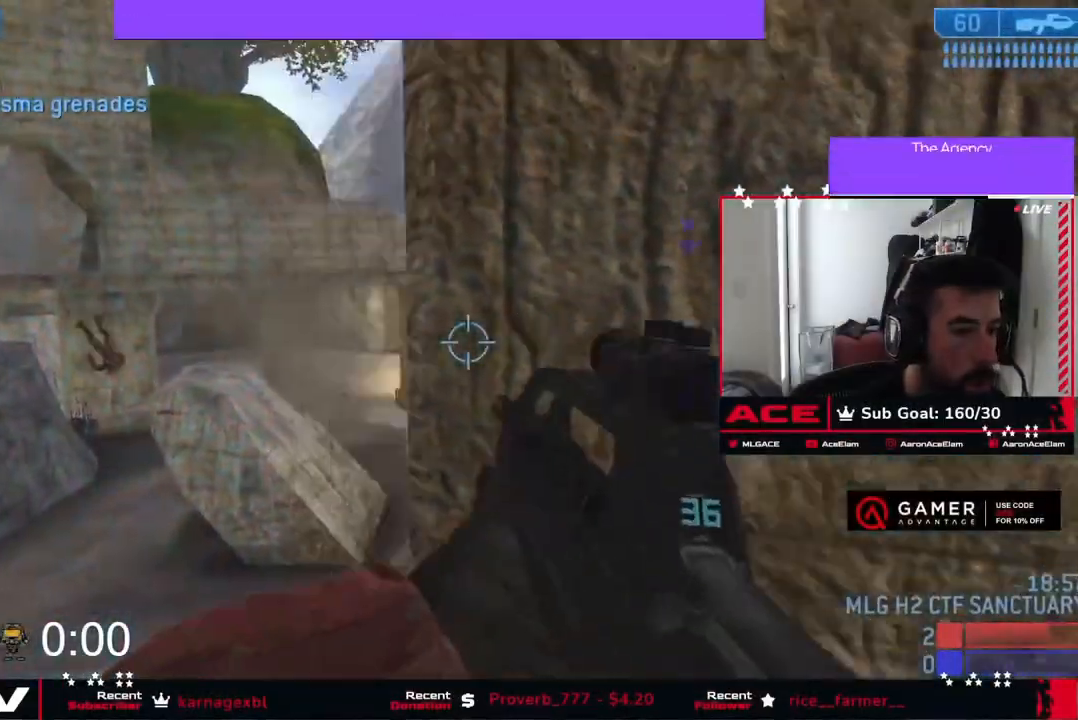
{"buttons": ["R3"], "left_stick": "down-left", "right_stick": "right", "events": [[150, "R3", "down"], [283, "R3", "up"], [283, "right_stick", "right"], [450, "R3", "down"], [450, "right_stick", "center"], [500, "right_stick", "right"]]}
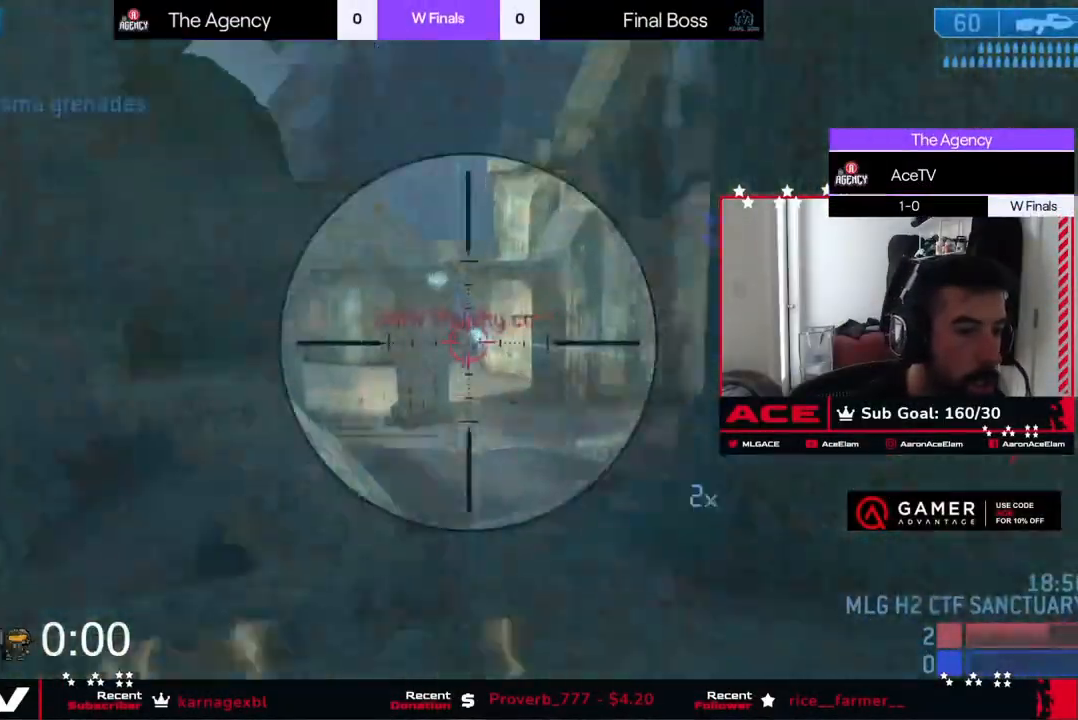
{"buttons": [], "left_stick": "down-left", "right_stick": "center", "events": [[50, "R3", "up"], [50, "right_stick", "center"]]}
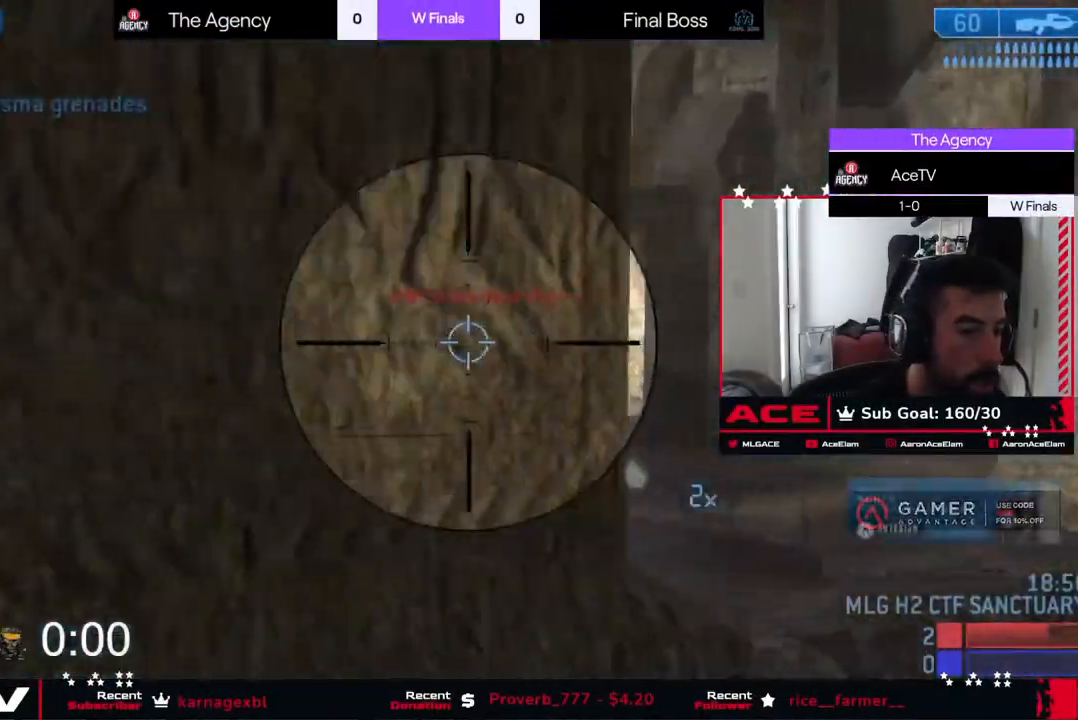
{"buttons": [], "left_stick": "left", "right_stick": "center", "events": [[166, "left_stick", "left"], [383, "right_stick", "right"], [483, "right_stick", "center"]]}
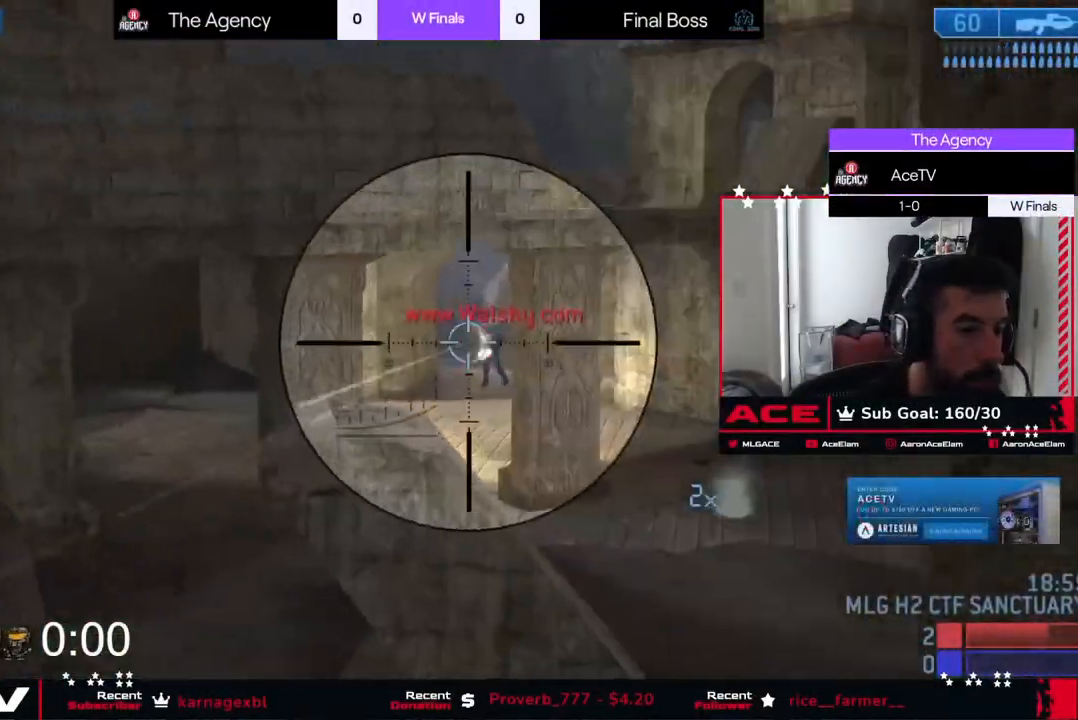
{"buttons": [], "left_stick": "right", "right_stick": "left", "events": [[50, "right_stick", "right"], [67, "left_stick", "right"], [133, "right_stick", "center"], [367, "right_stick", "left"], [417, "R3", "down"], [501, "R3", "up"]]}
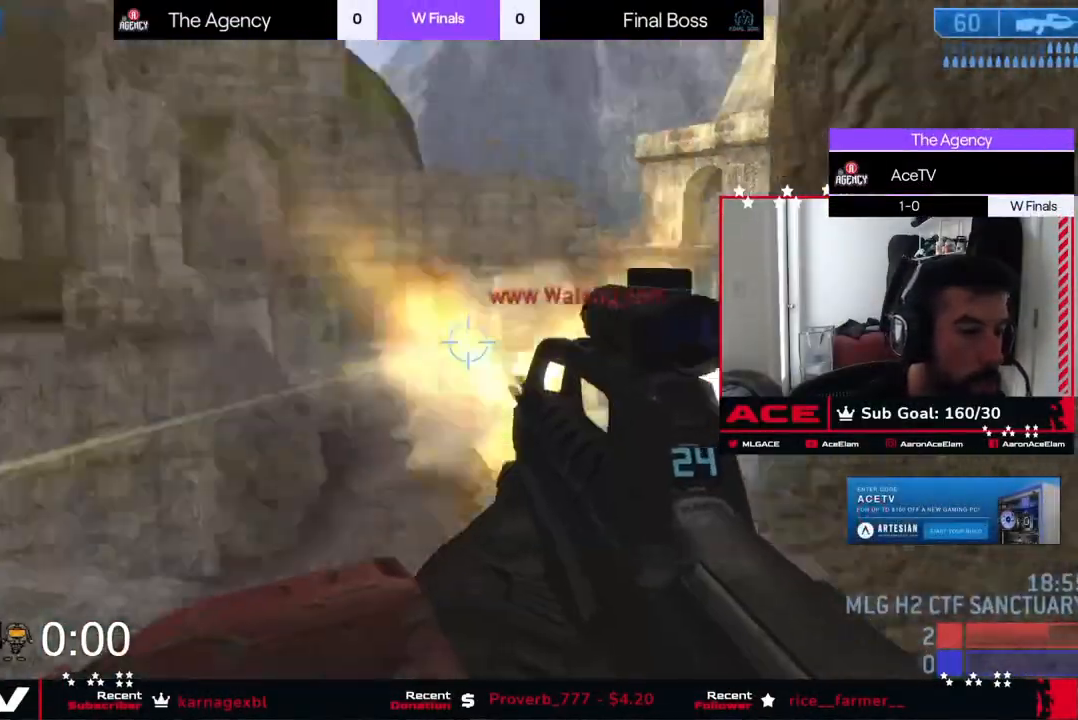
{"buttons": [], "left_stick": "down-right", "right_stick": "left", "events": [[83, "L3", "down"], [166, "L3", "up"], [333, "left_stick", "down-right"]]}
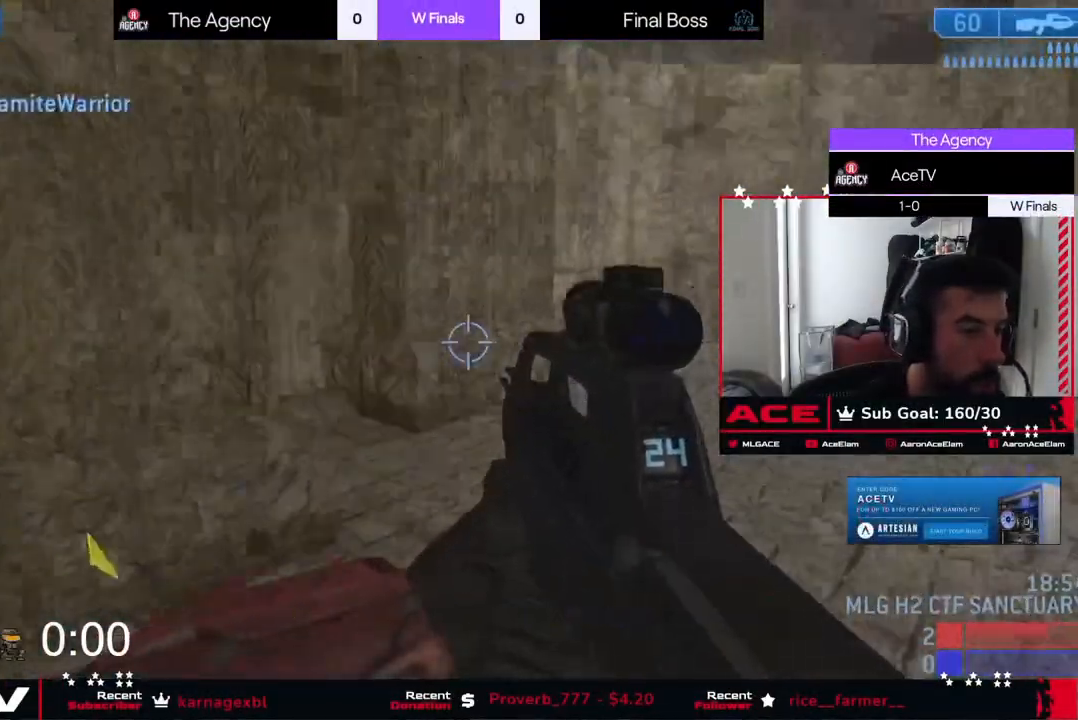
{"buttons": [], "left_stick": "down-right", "right_stick": "left", "events": [[384, "left_stick", "down"], [484, "left_stick", "down-right"]]}
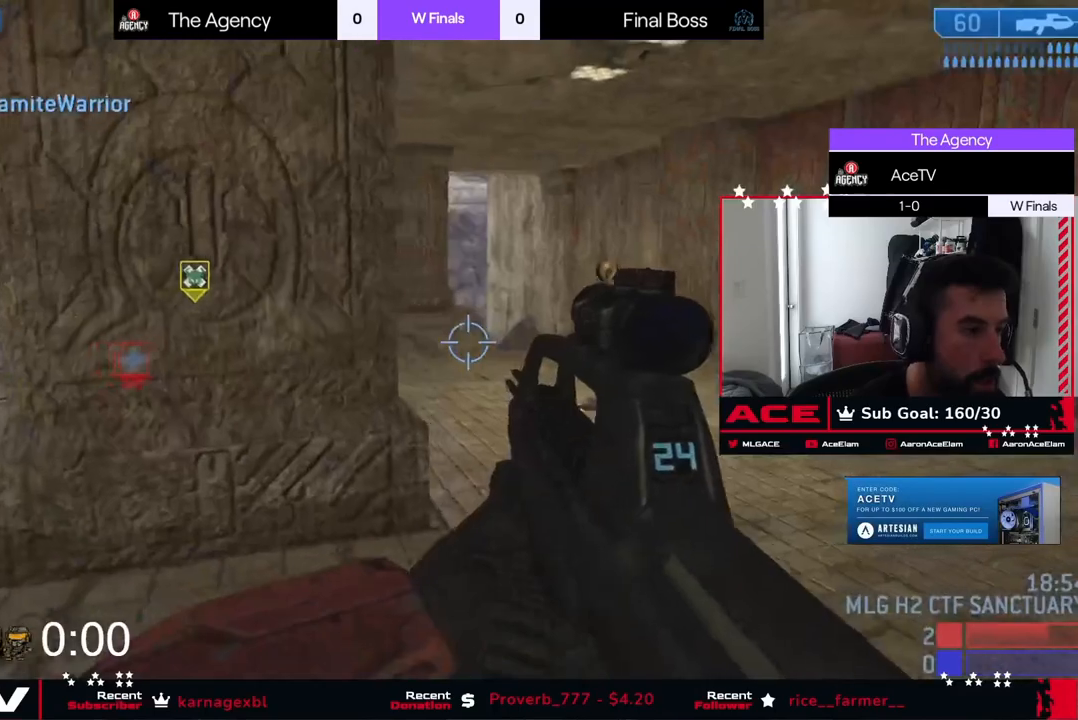
{"buttons": [], "left_stick": "right", "right_stick": "center", "events": [[166, "left_stick", "down-left"], [216, "left_stick", "left"], [333, "left_stick", "center"], [383, "left_stick", "right"], [383, "right_stick", "center"]]}
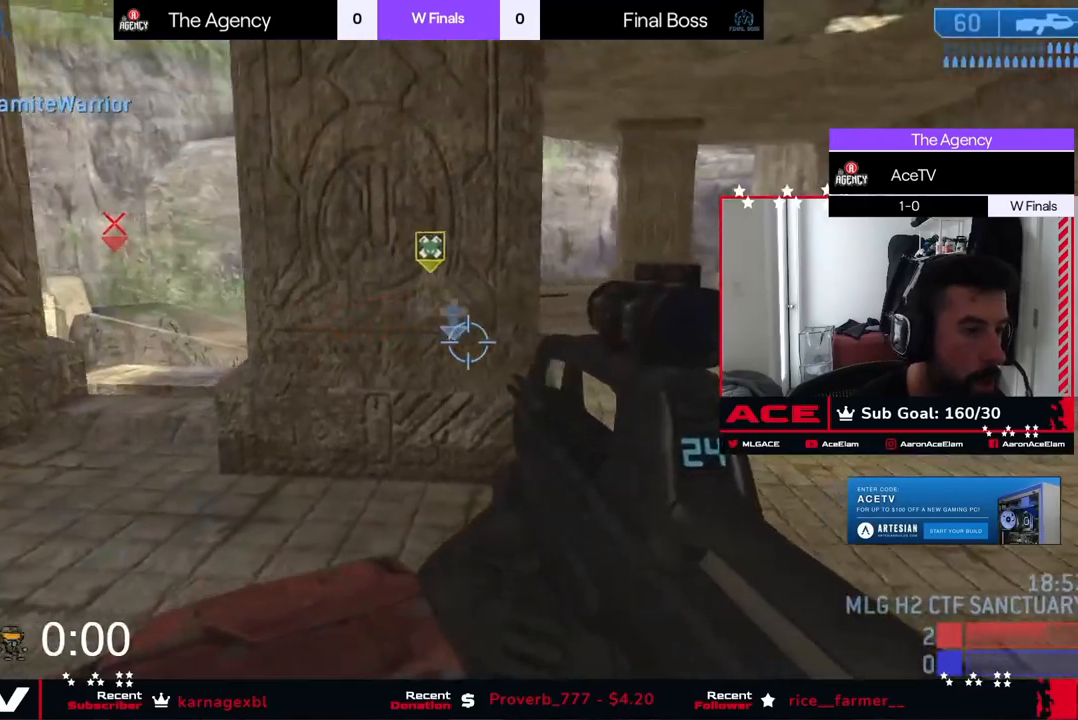
{"buttons": [], "left_stick": "up-right", "right_stick": "down-left", "events": [[100, "right_stick", "right"], [134, "left_stick", "up-right"], [167, "right_stick", "down"], [401, "right_stick", "down-left"]]}
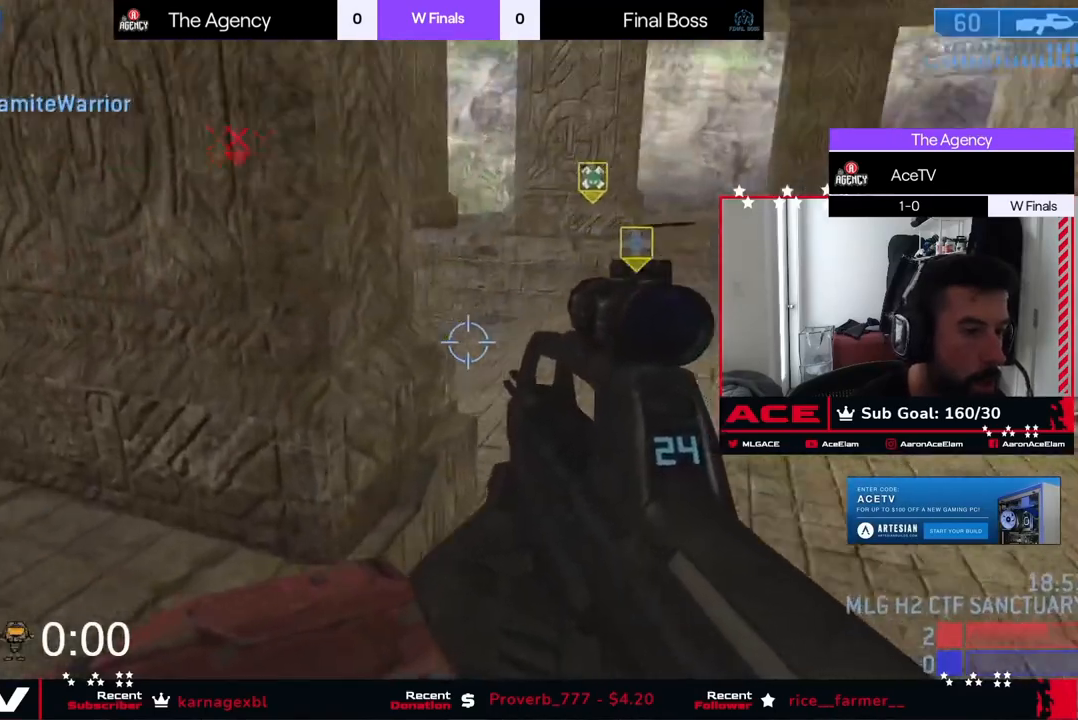
{"buttons": [], "left_stick": "up-right", "right_stick": "left", "events": [[33, "right_stick", "left"]]}
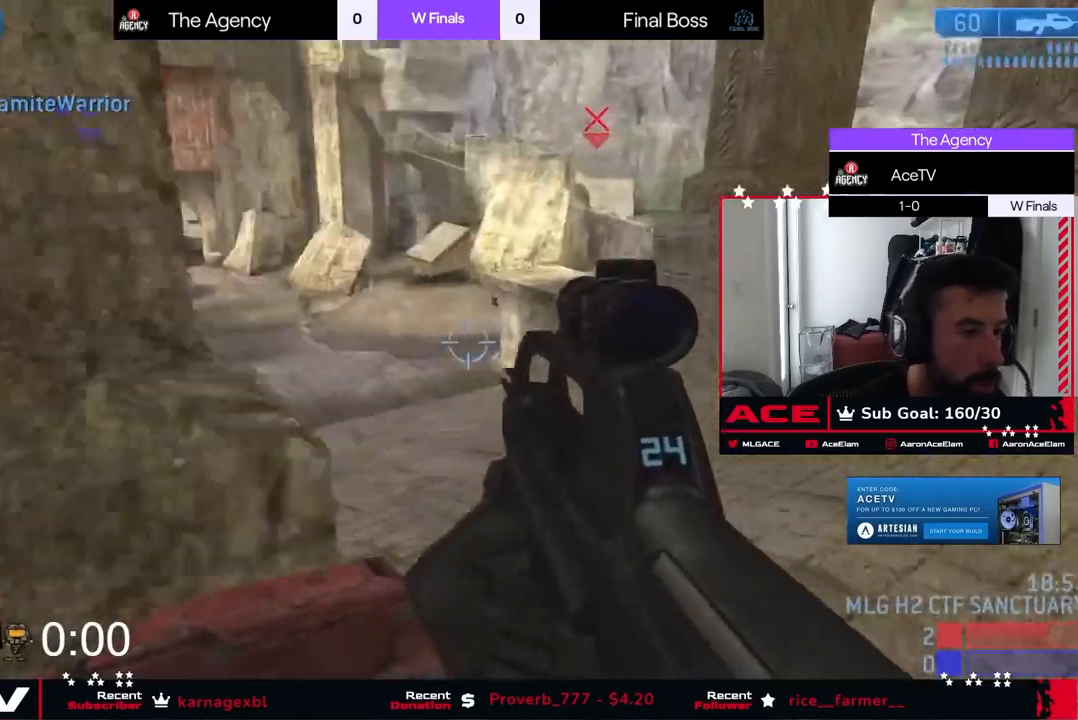
{"buttons": [], "left_stick": "down-right", "right_stick": "up", "events": [[134, "left_stick", "left"], [184, "left_stick", "down-left"], [417, "left_stick", "down-right"], [501, "right_stick", "up"]]}
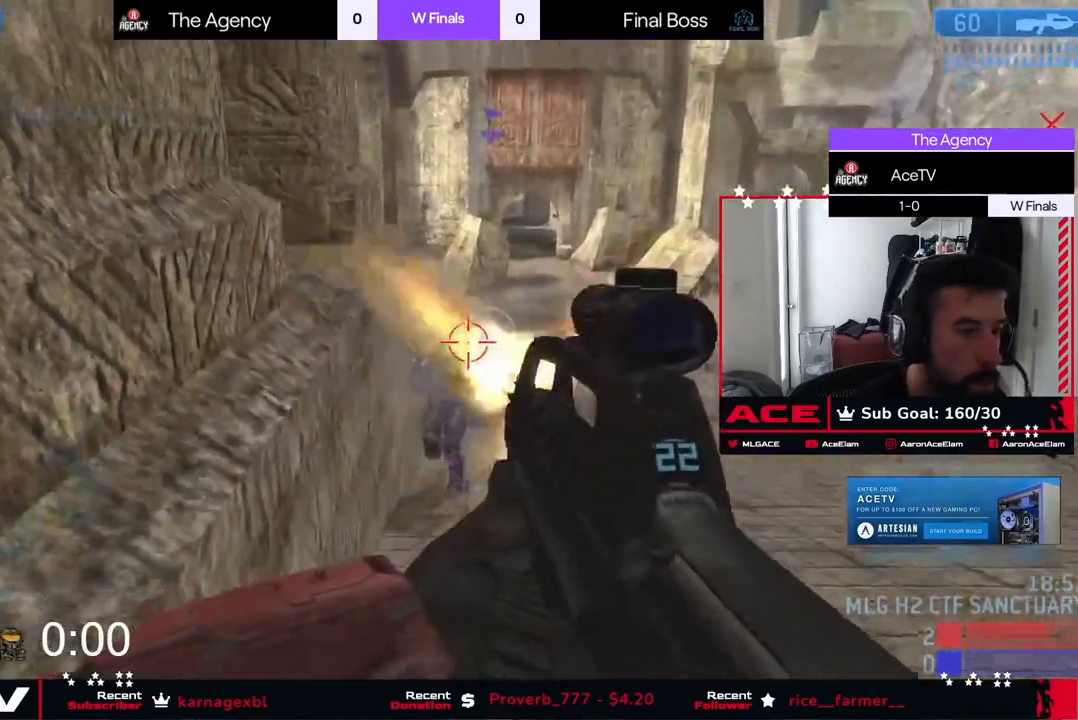
{"buttons": [], "left_stick": "left", "right_stick": "left", "events": [[50, "left_stick", "down-left"], [83, "right_stick", "center"], [167, "right_stick", "down-left"], [217, "right_stick", "down"], [384, "right_stick", "left"], [467, "left_stick", "left"]]}
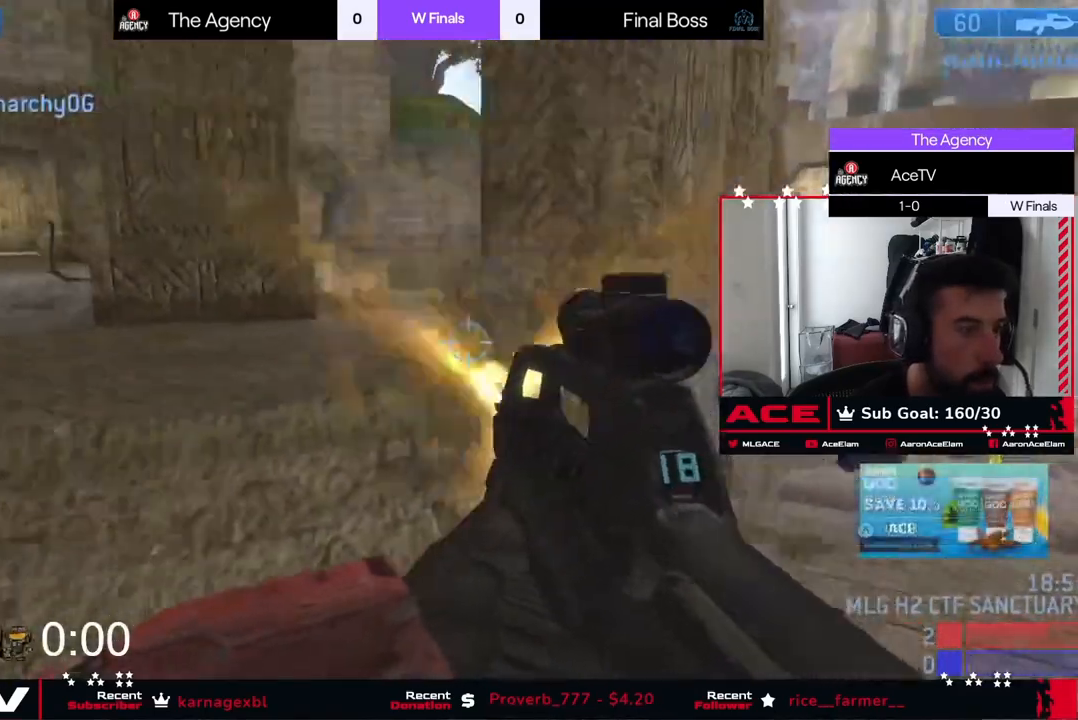
{"buttons": [], "left_stick": "left", "right_stick": "right", "events": [[317, "right_stick", "center"], [451, "right_stick", "right"]]}
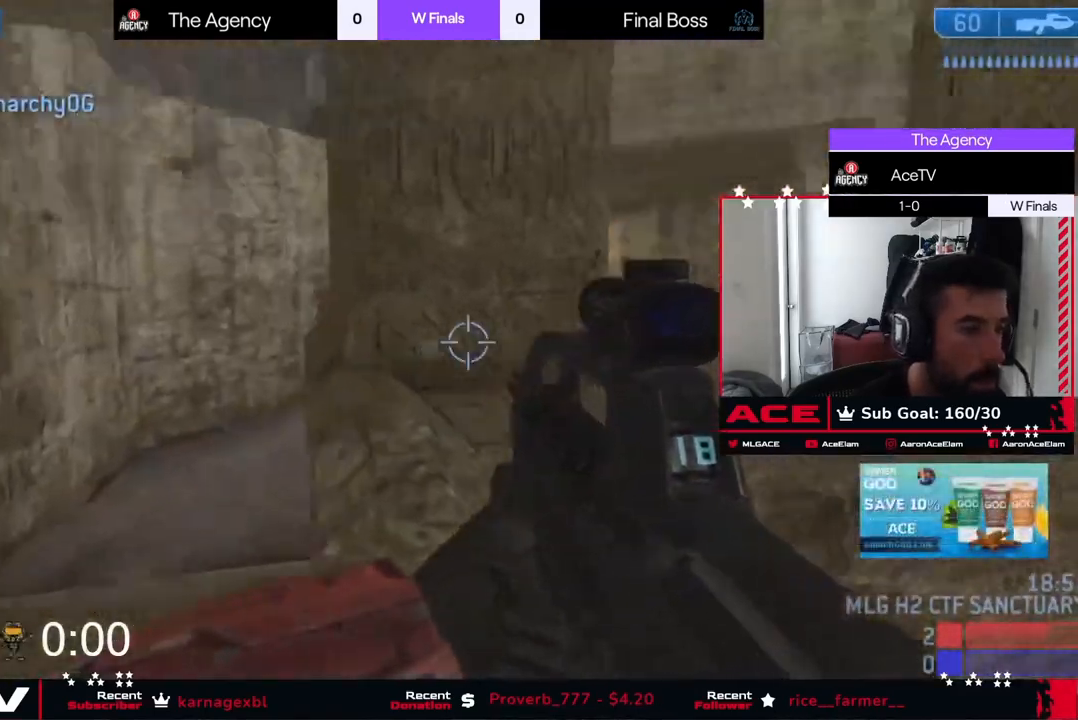
{"buttons": ["X"], "left_stick": "left", "right_stick": "down", "events": [[67, "right_stick", "up-right"], [167, "left_stick", "up"], [183, "right_stick", "up"], [283, "X", "down"], [283, "left_stick", "left"], [367, "right_stick", "right"], [384, "X", "up"], [417, "right_stick", "center"], [450, "X", "down"], [484, "right_stick", "down"]]}
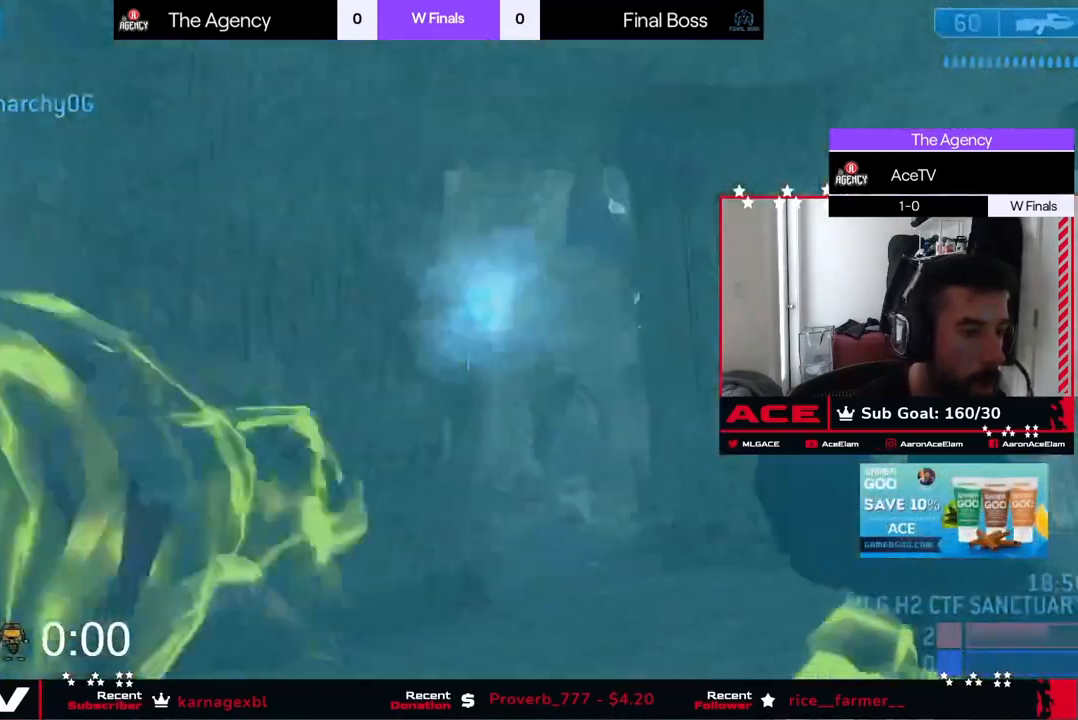
{"buttons": [], "left_stick": "left", "right_stick": "center", "events": [[50, "X", "up"], [117, "X", "down"], [234, "X", "up"], [267, "right_stick", "down-left"], [384, "right_stick", "center"]]}